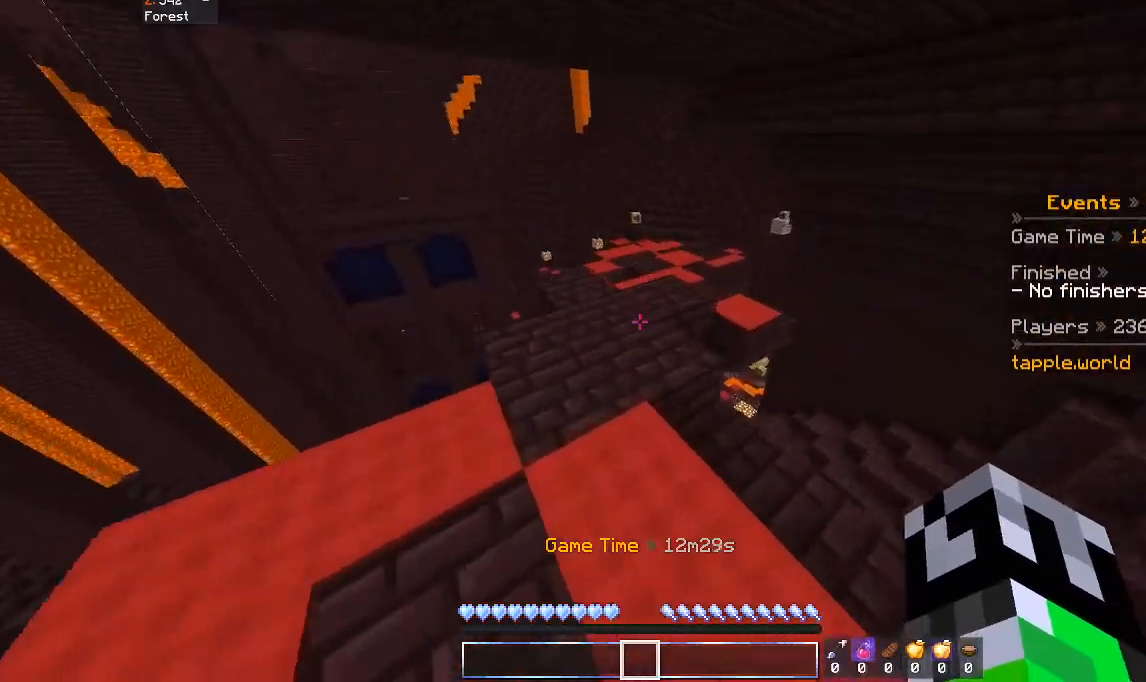
Gameplay with keyboard and mouse; each line is a JSON object with the keys and mouse buttons held at the frame after it. "events" lists presses ("down") and releases ("up") of "a", "d", "s", "space", "w", "mouse_left" and "mouse_right" between this image and that frame as [ms after this image, input, new state], when the widget could be followed in between. "mouse_left", "mouse_right" = the "left", "right" buttons of the "mouse" list. No other keys are recorded. Fast repeated clicks can show as one long hold. Mouse movement is not recorded.
{"keys": ["space", "w"], "mouse": [], "events": [[500, "space", "down"]]}
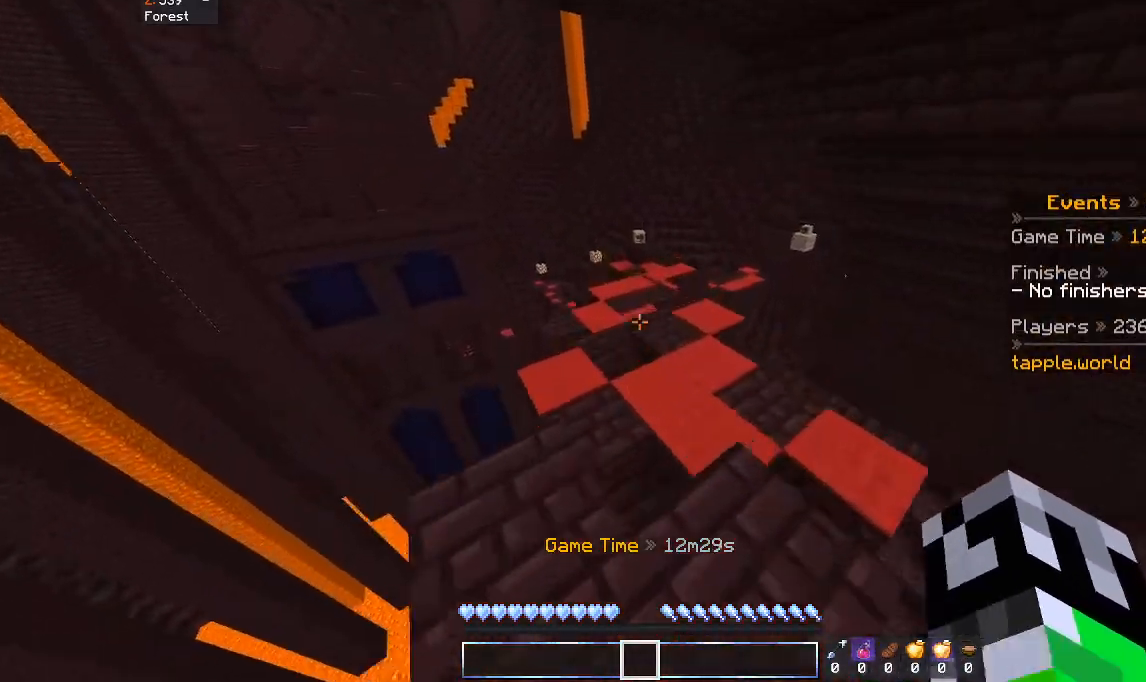
{"keys": ["w"], "mouse": [], "events": [[33, "d", "down"], [133, "space", "up"], [233, "d", "up"]]}
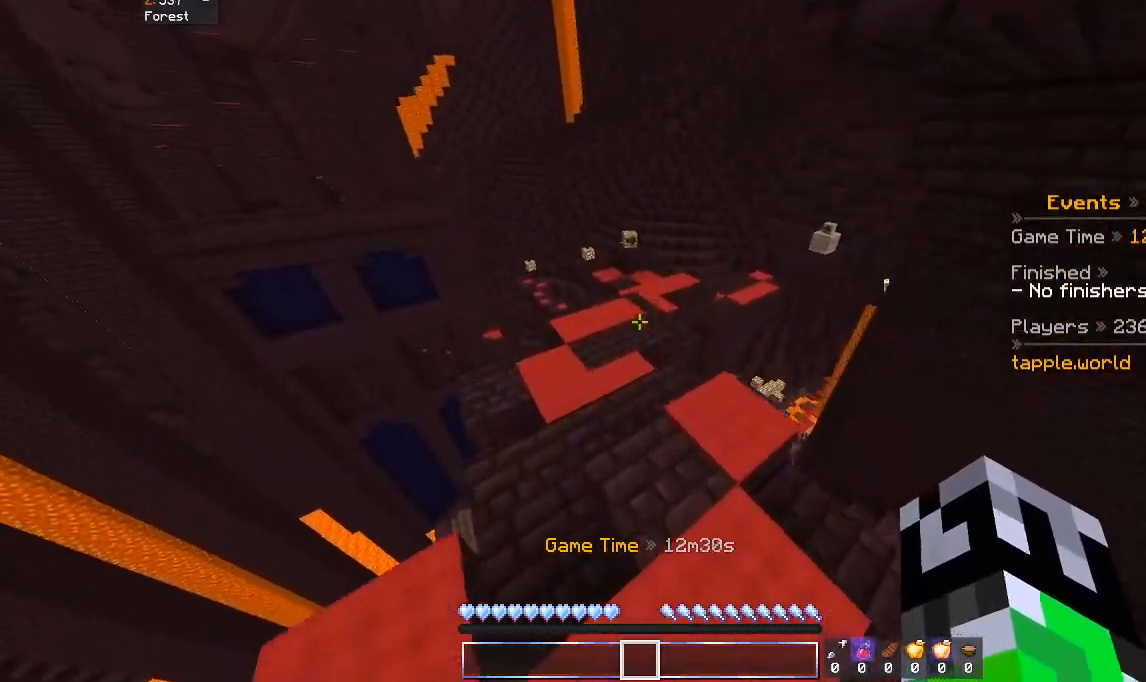
{"keys": ["a", "w"], "mouse": [], "events": [[100, "space", "down"], [300, "a", "down"], [300, "space", "up"]]}
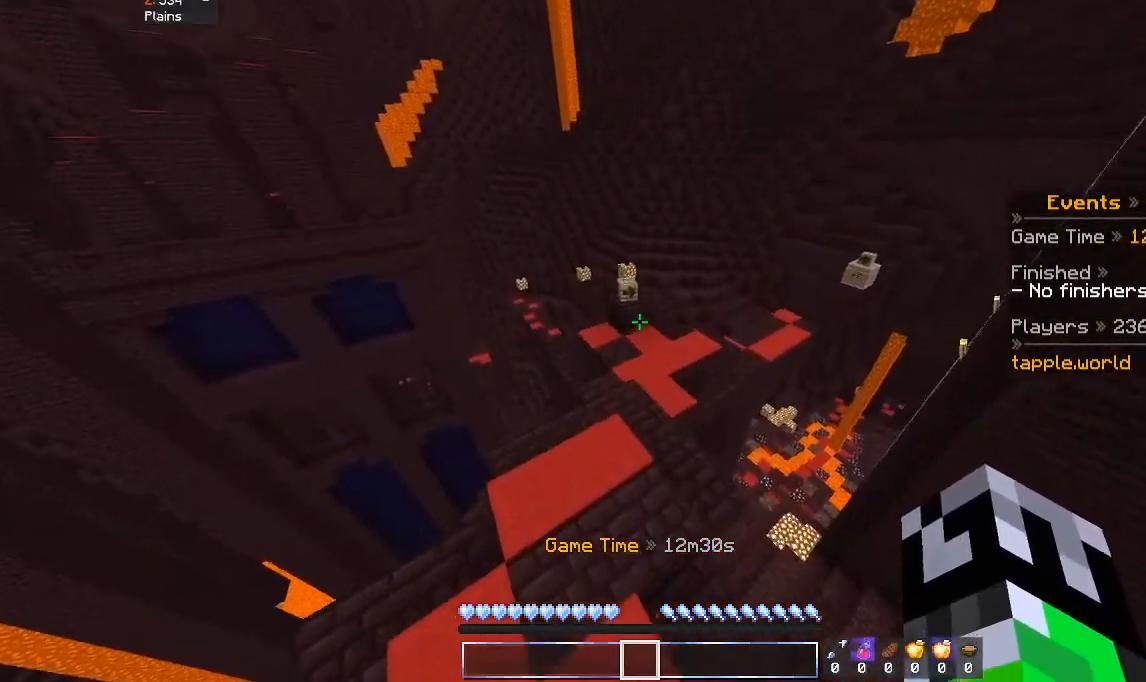
{"keys": ["space", "w"], "mouse": [], "events": [[33, "a", "up"], [300, "space", "down"]]}
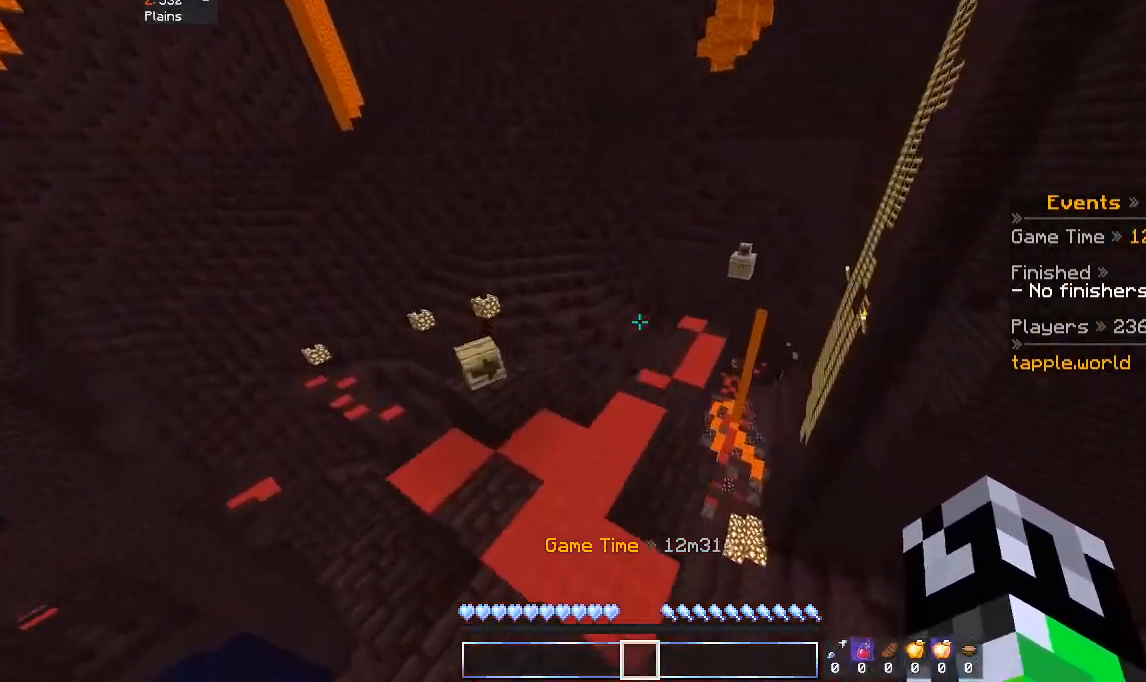
{"keys": ["space", "w"], "mouse": [], "events": [[33, "space", "up"], [400, "space", "down"]]}
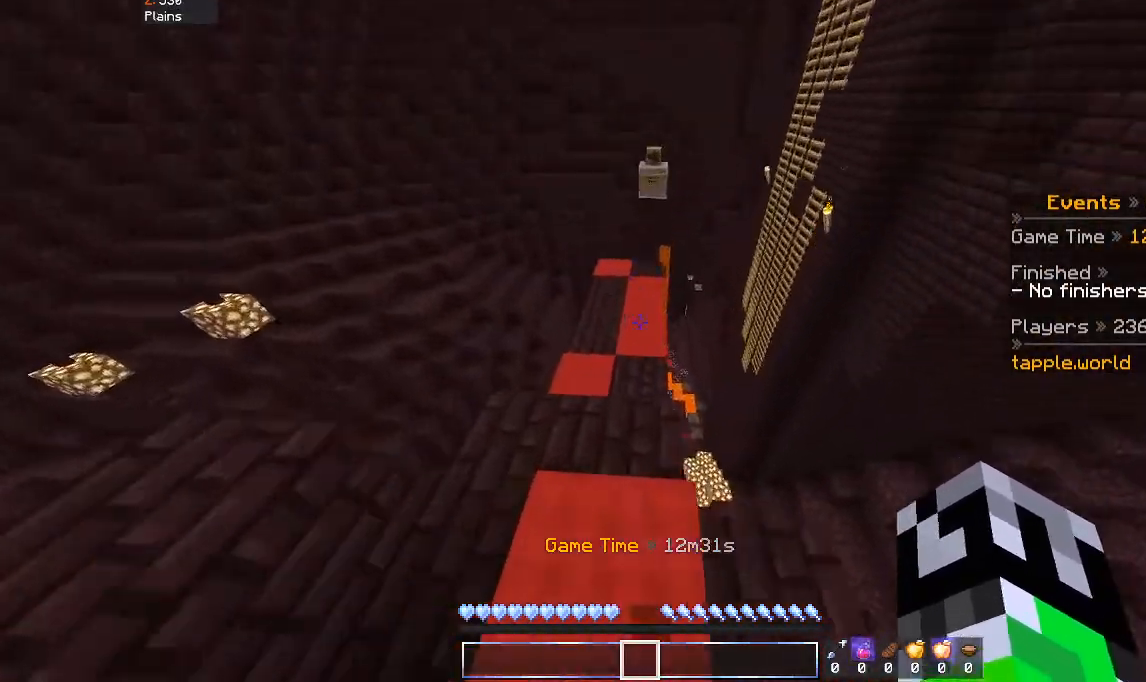
{"keys": ["w"], "mouse": [], "events": [[233, "space", "up"]]}
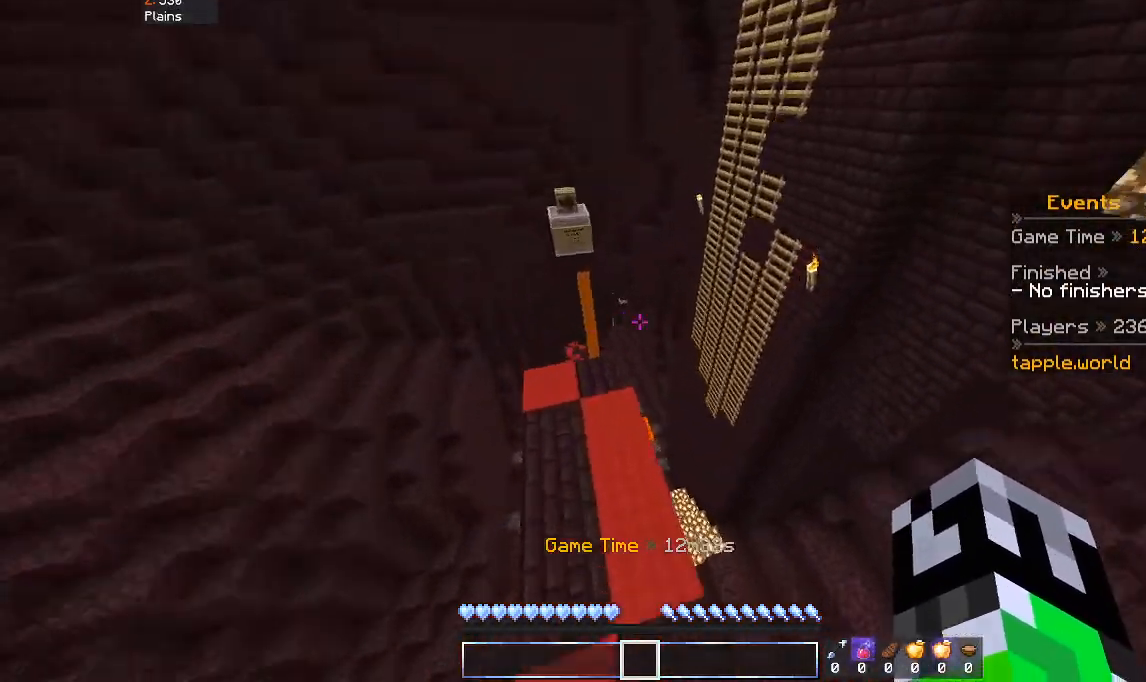
{"keys": ["w"], "mouse": [], "events": [[200, "a", "down"], [400, "a", "up"]]}
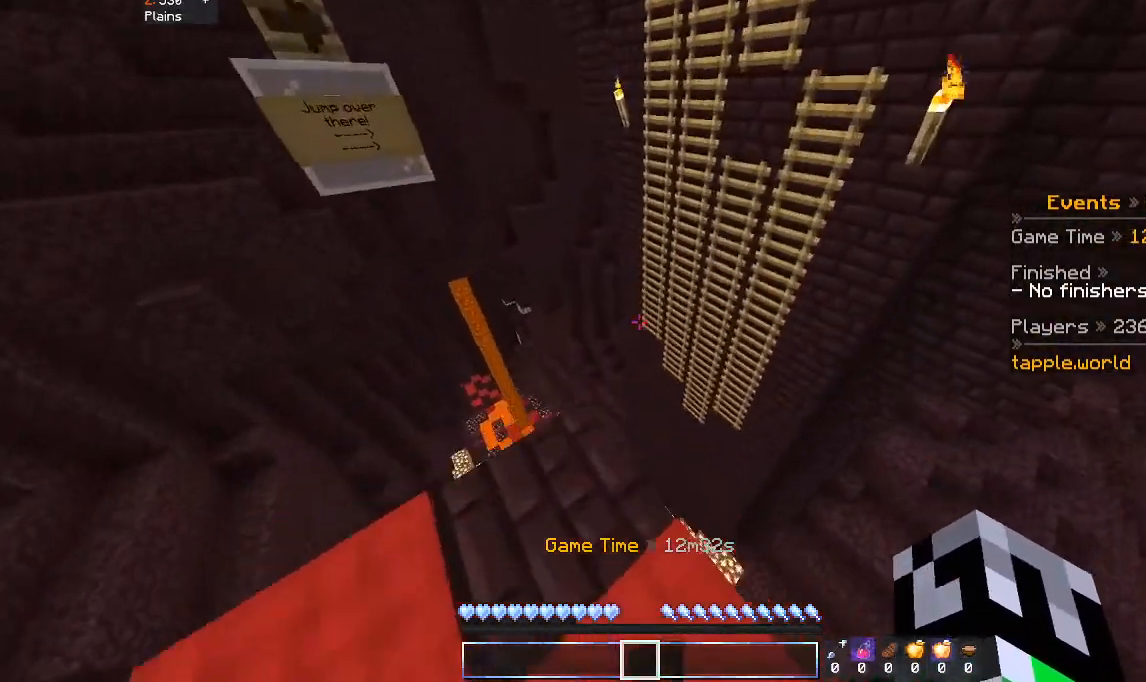
{"keys": ["w"], "mouse": [], "events": [[200, "space", "down"], [400, "space", "up"]]}
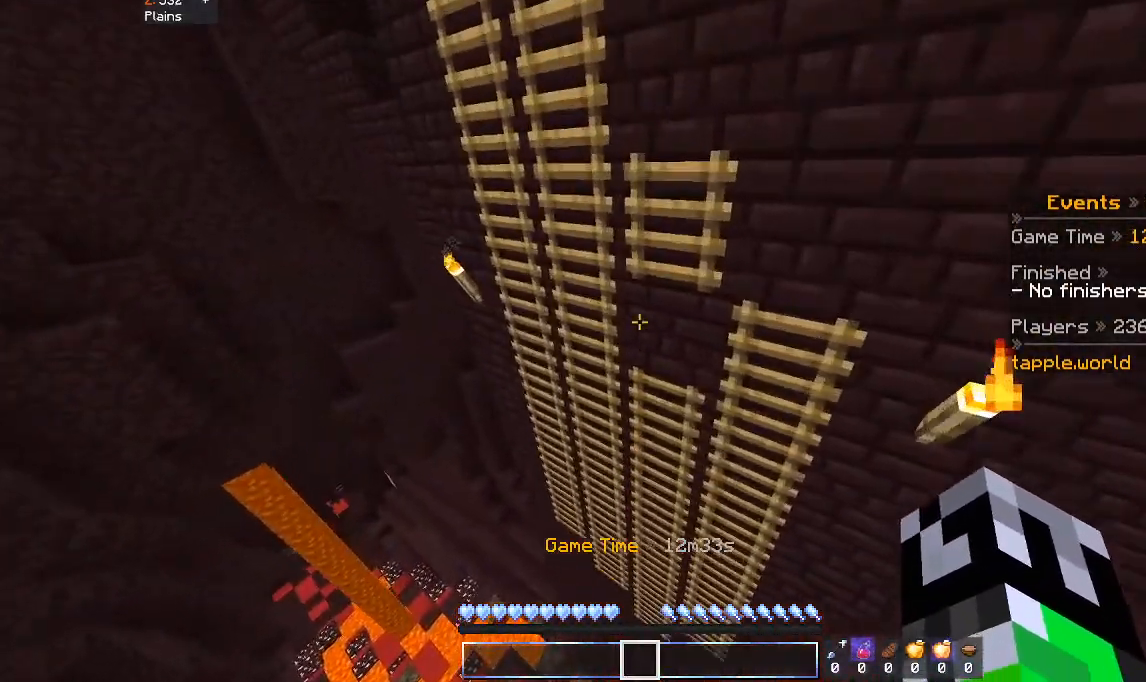
{"keys": ["a", "w"], "mouse": [], "events": [[300, "a", "down"]]}
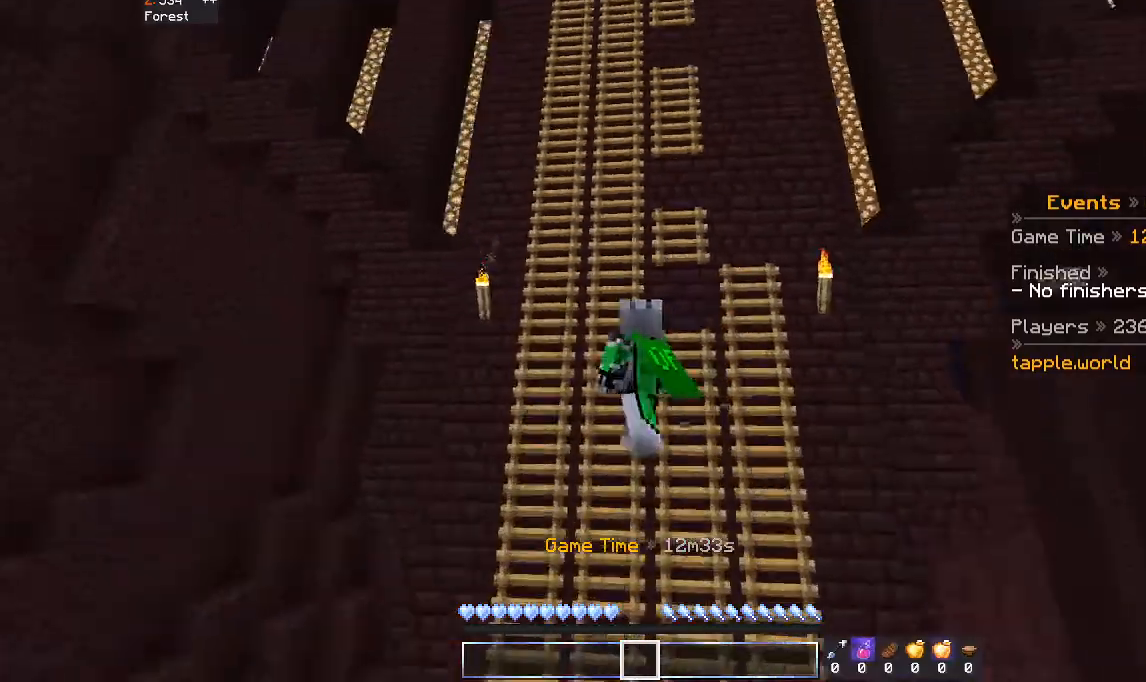
{"keys": ["w"], "mouse": [], "events": [[100, "a", "up"], [300, "d", "down"], [500, "d", "up"]]}
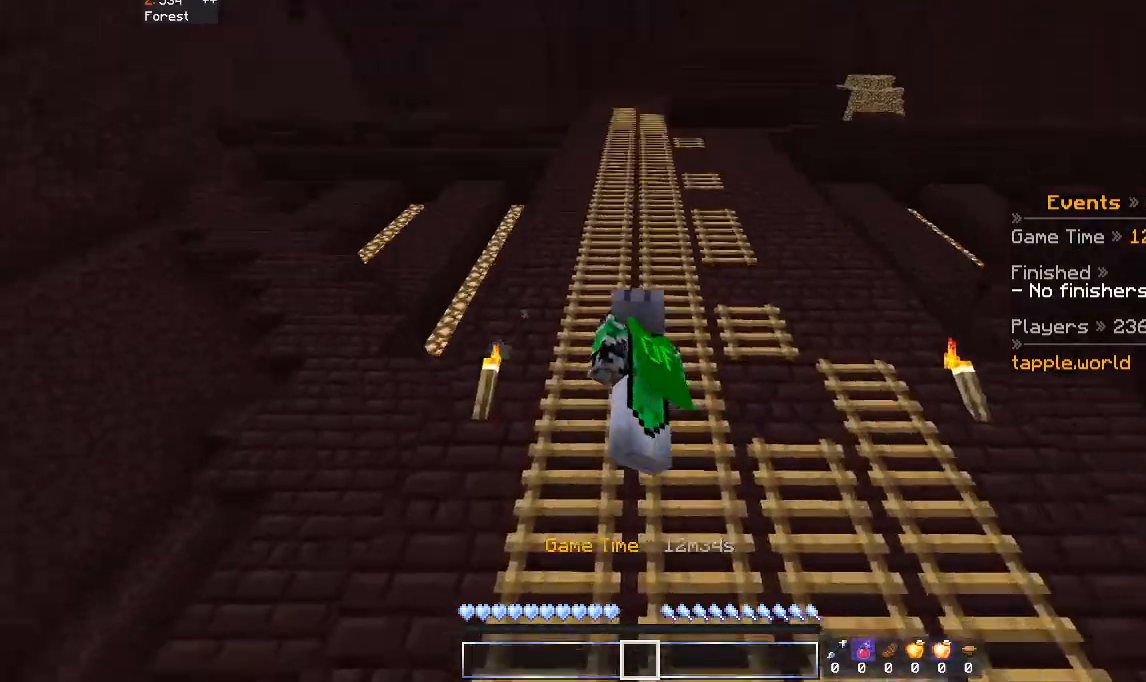
{"keys": ["w"], "mouse": [], "events": []}
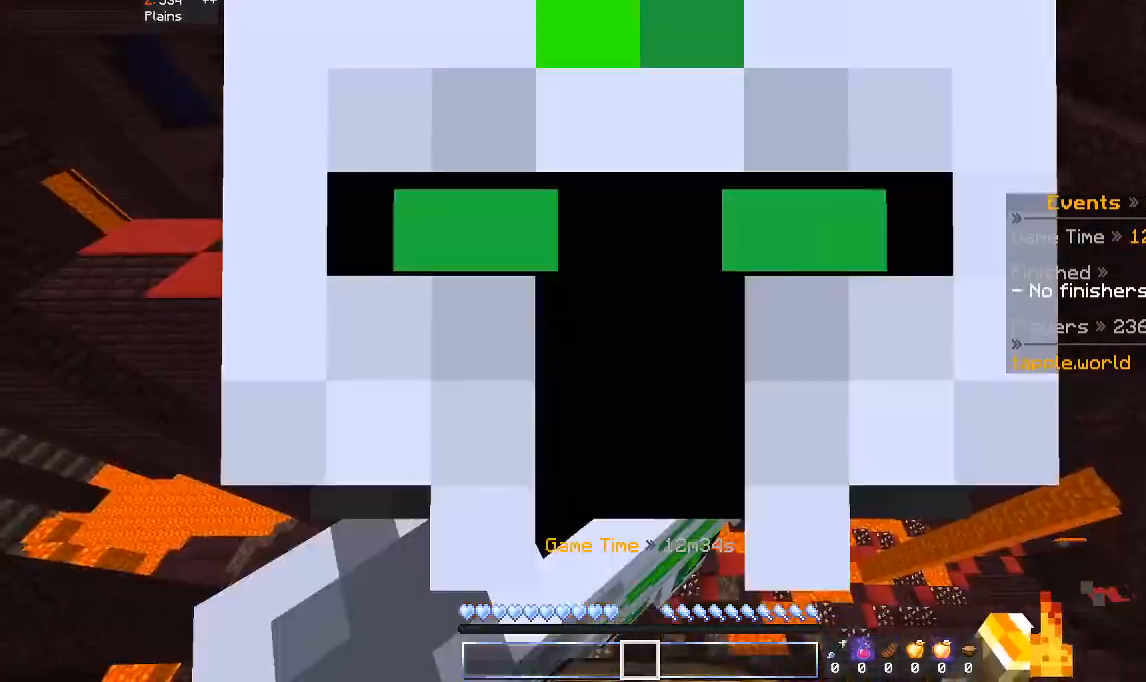
{"keys": ["w"], "mouse": [], "events": [[100, "d", "down"], [233, "d", "up"]]}
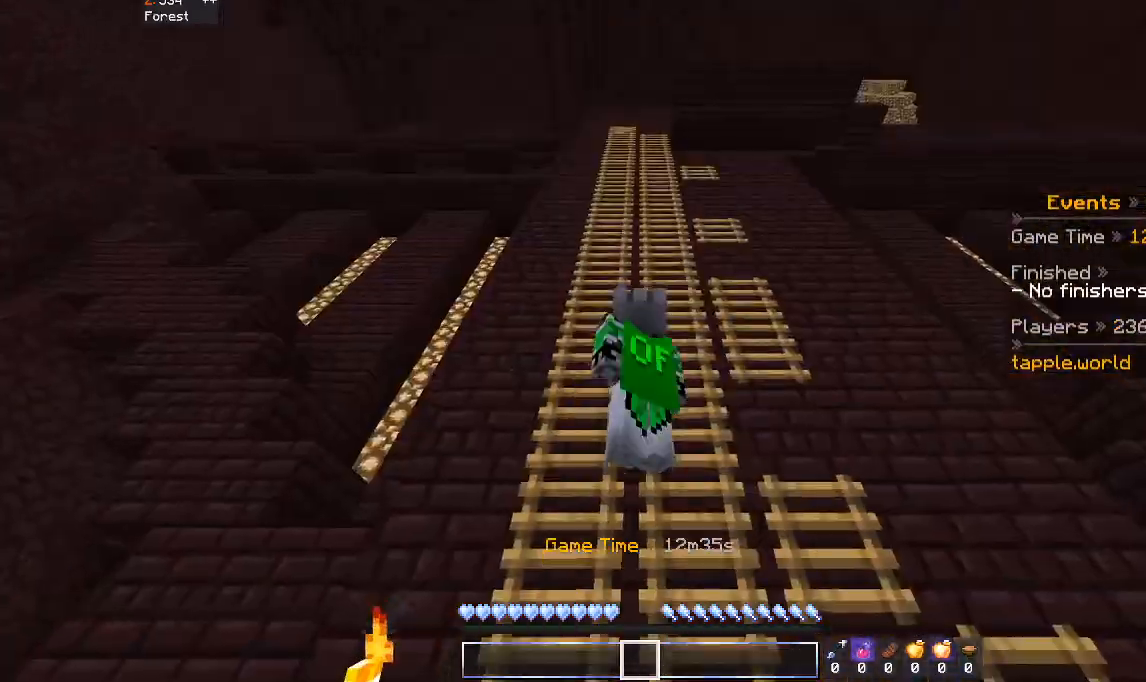
{"keys": ["w"], "mouse": [], "events": []}
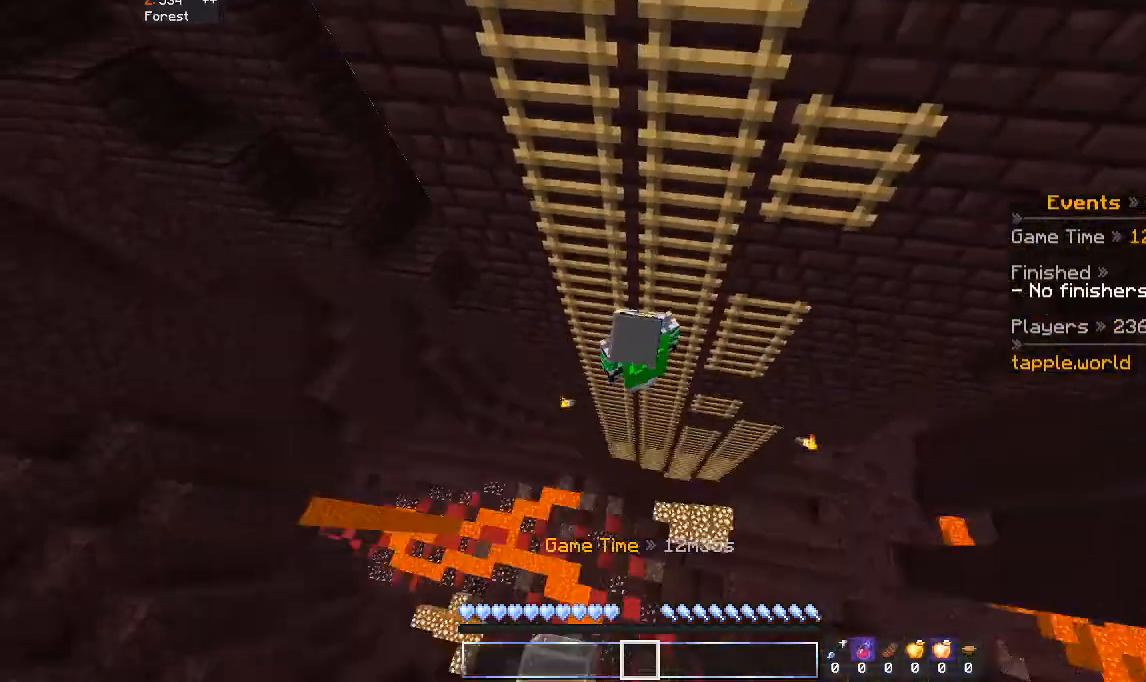
{"keys": ["w"], "mouse": [], "events": []}
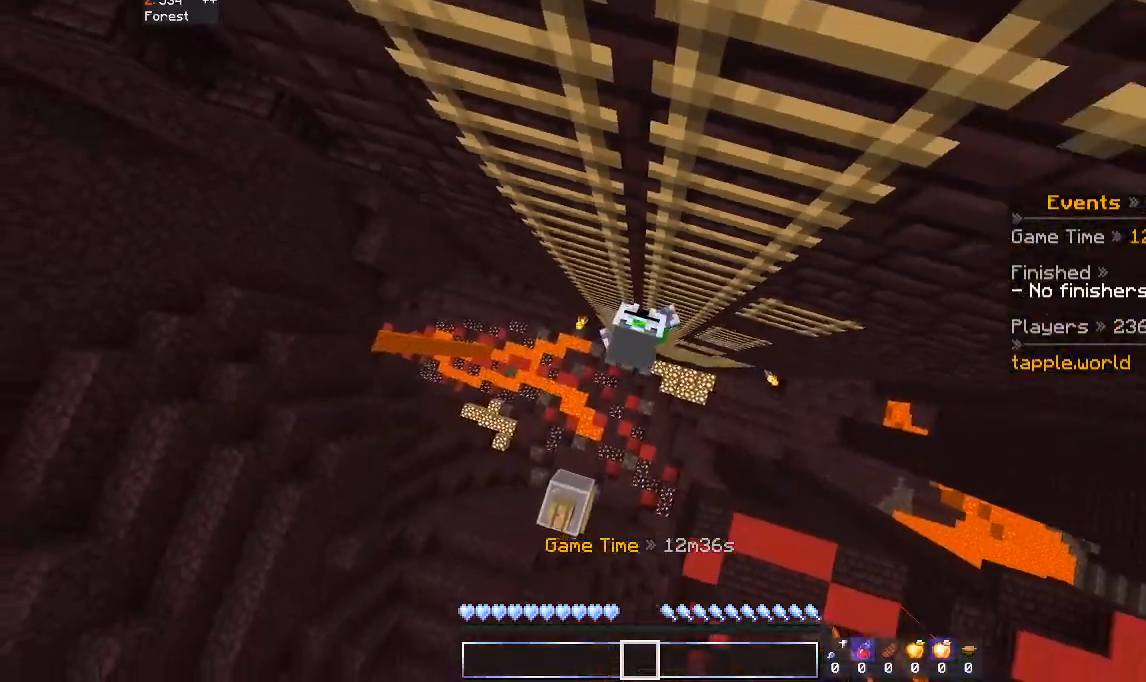
{"keys": ["w"], "mouse": [], "events": []}
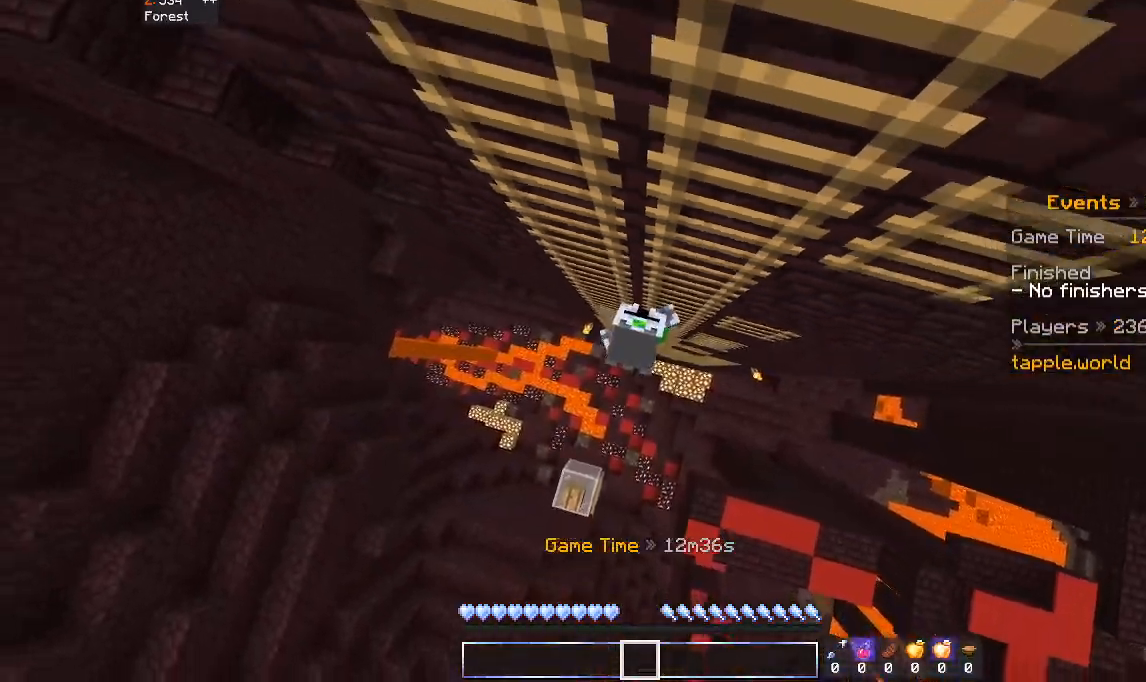
{"keys": ["w"], "mouse": [], "events": []}
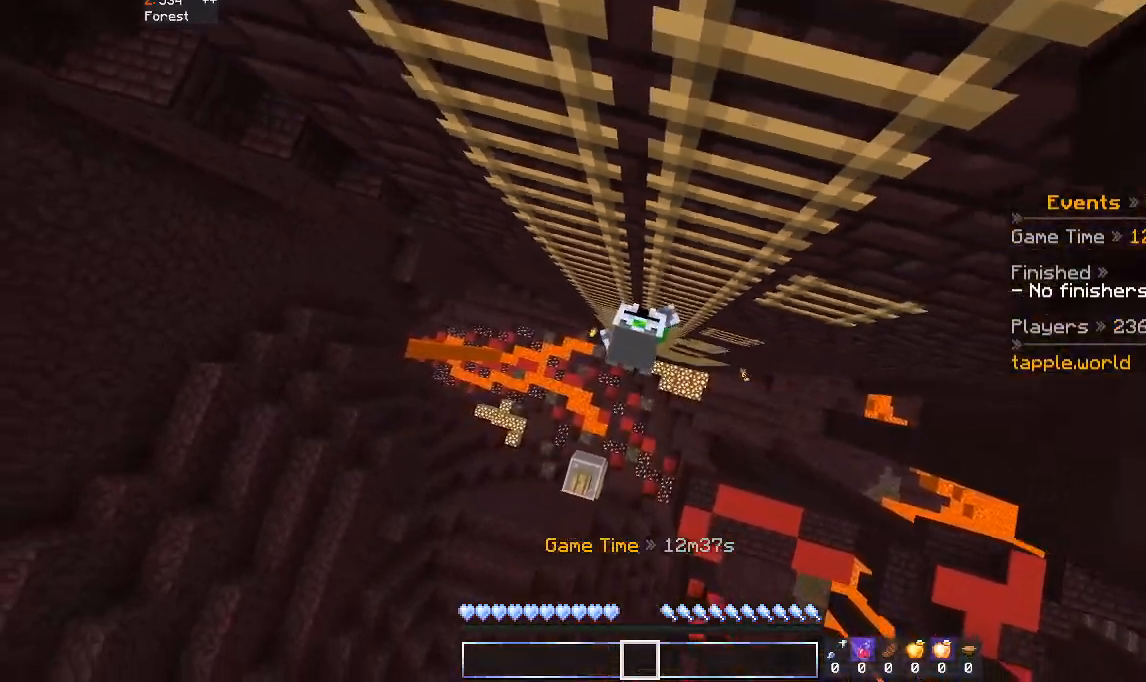
{"keys": ["w"], "mouse": [], "events": []}
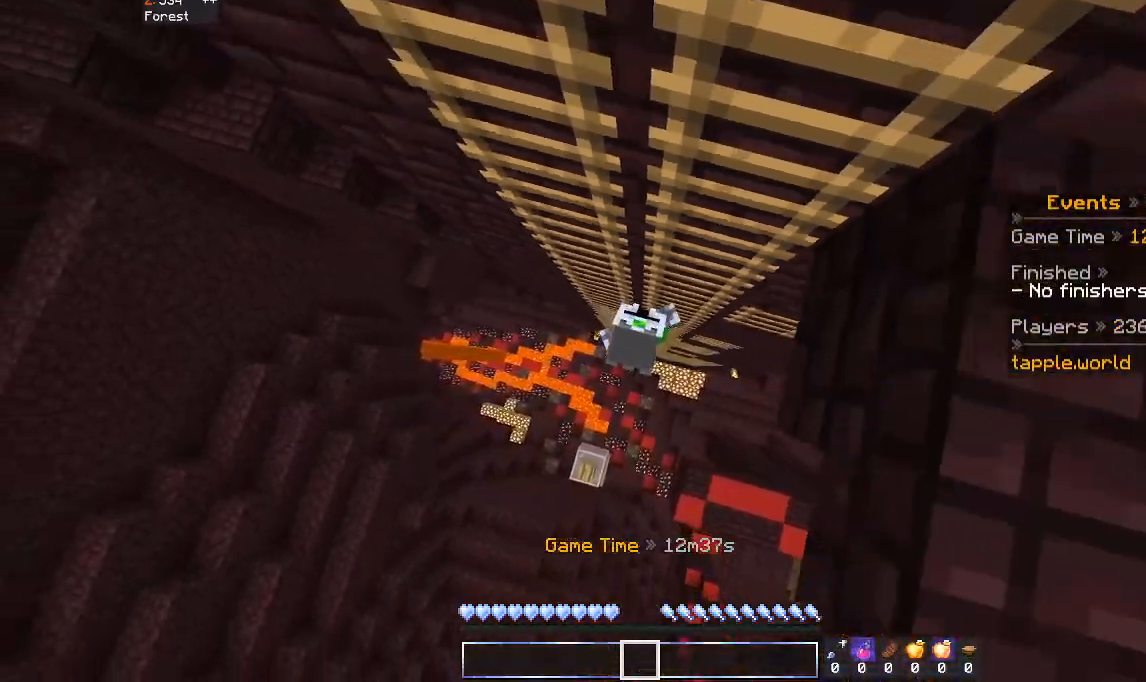
{"keys": ["w"], "mouse": [], "events": []}
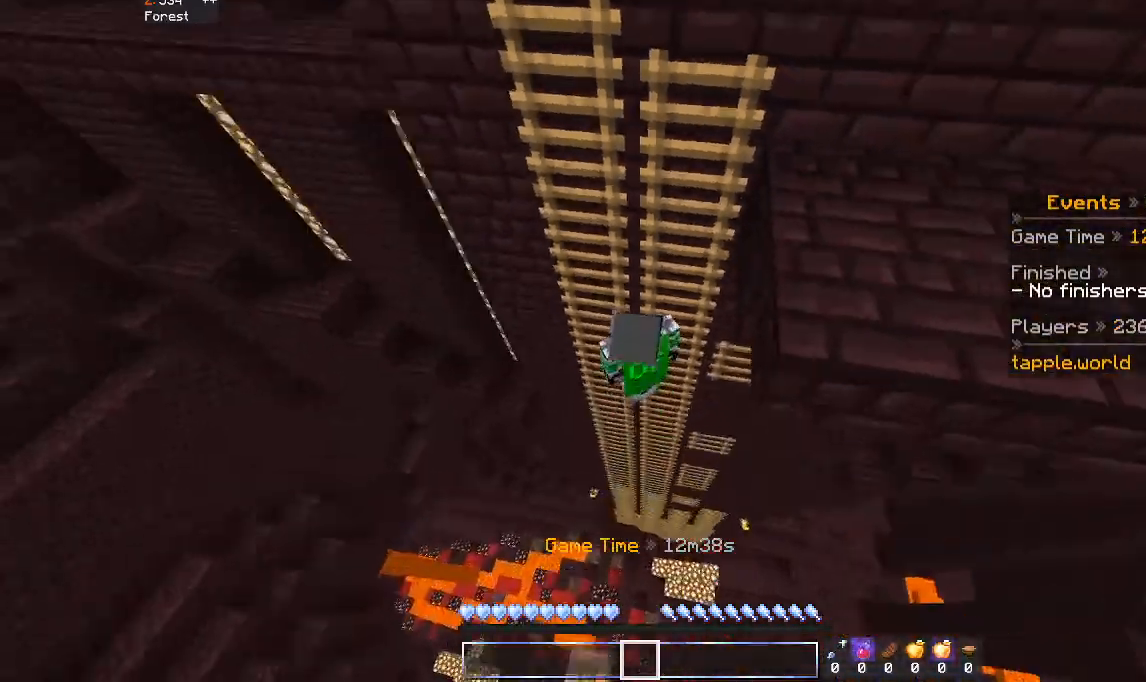
{"keys": ["w"], "mouse": [], "events": []}
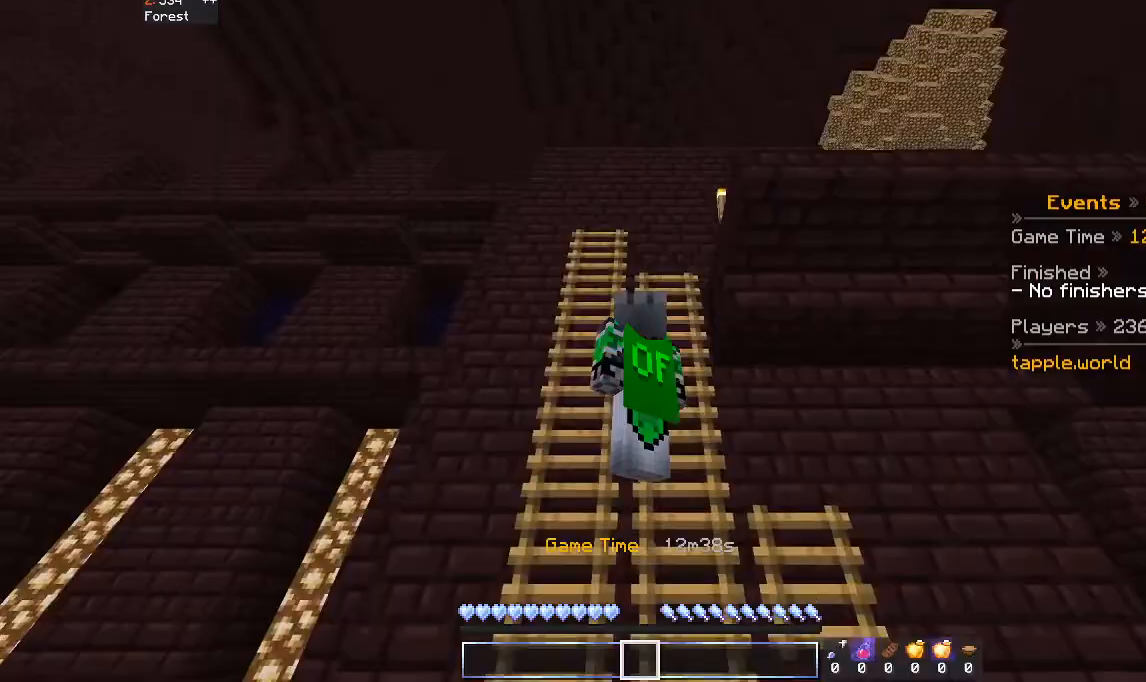
{"keys": ["w"], "mouse": [], "events": []}
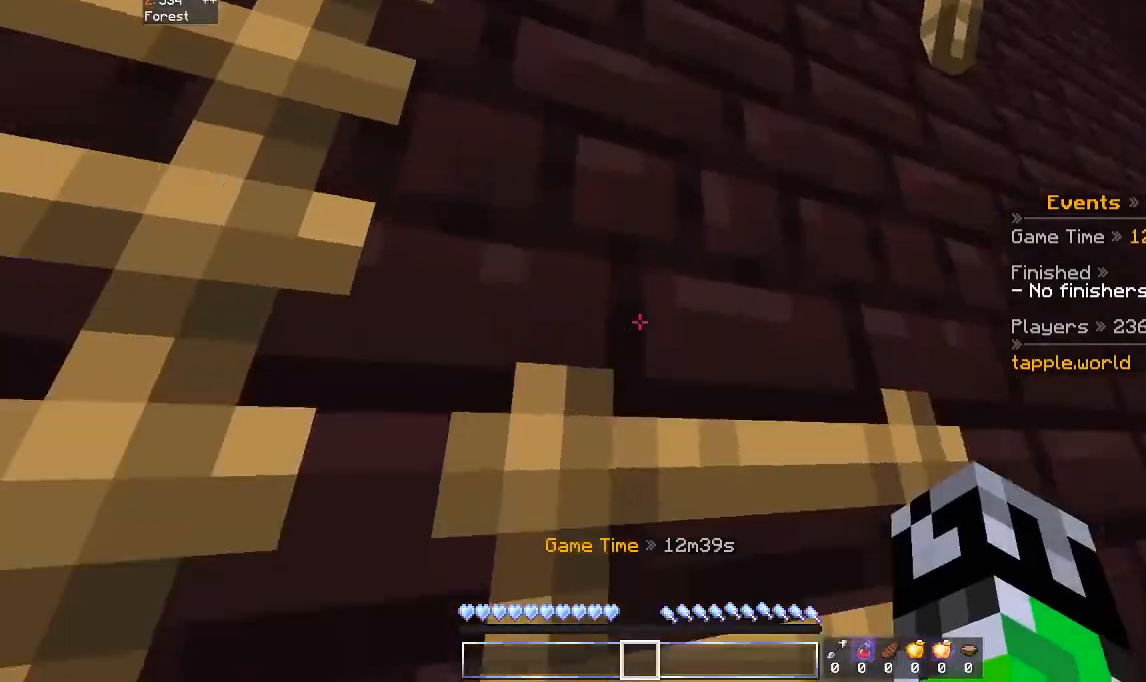
{"keys": ["w"], "mouse": [], "events": [[200, "a", "down"], [467, "a", "up"]]}
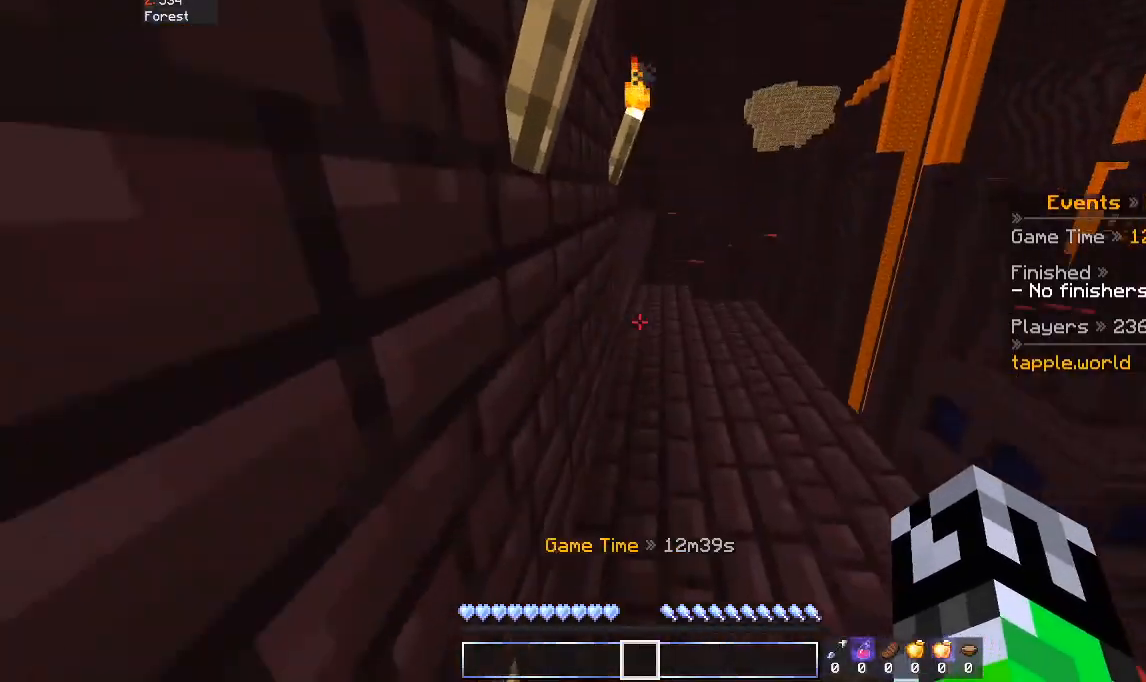
{"keys": ["space", "w"], "mouse": [], "events": [[133, "d", "down"], [333, "d", "up"], [433, "space", "down"]]}
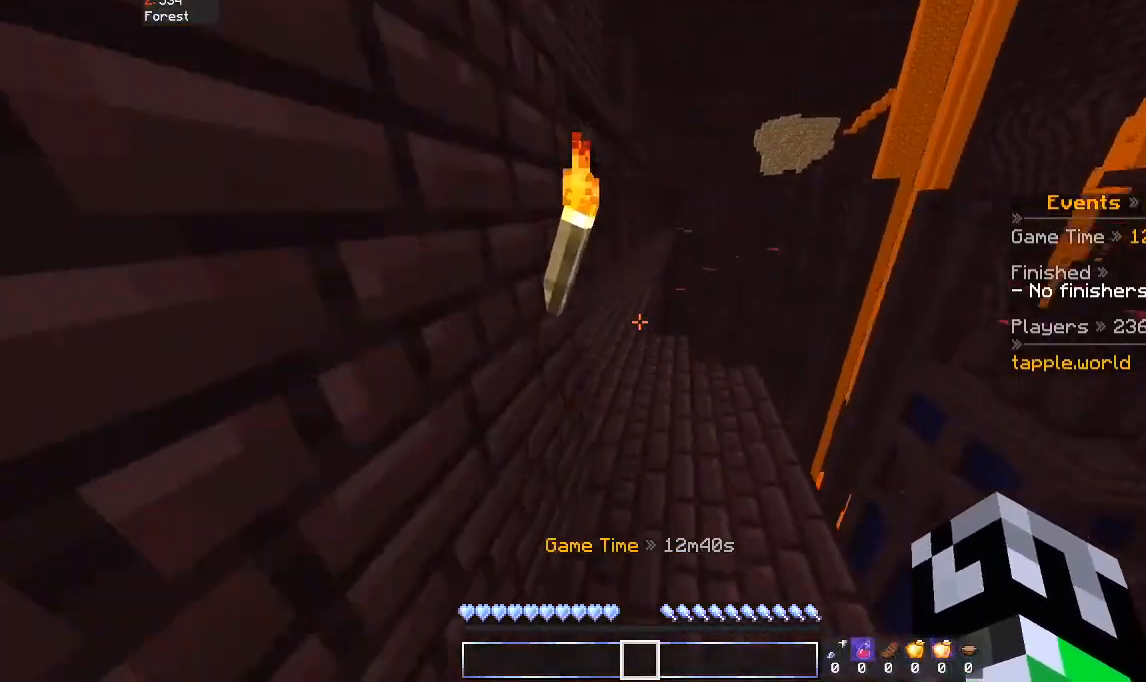
{"keys": ["a", "space", "w"], "mouse": [], "events": [[433, "a", "down"]]}
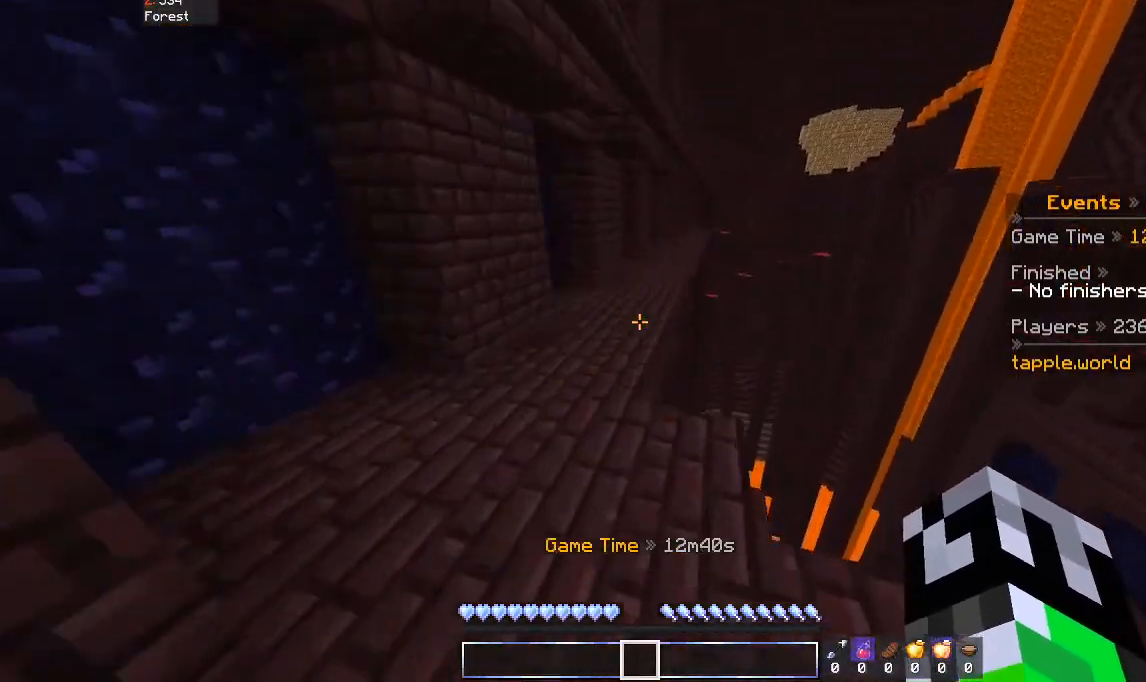
{"keys": ["space", "w"], "mouse": [], "events": [[100, "a", "up"]]}
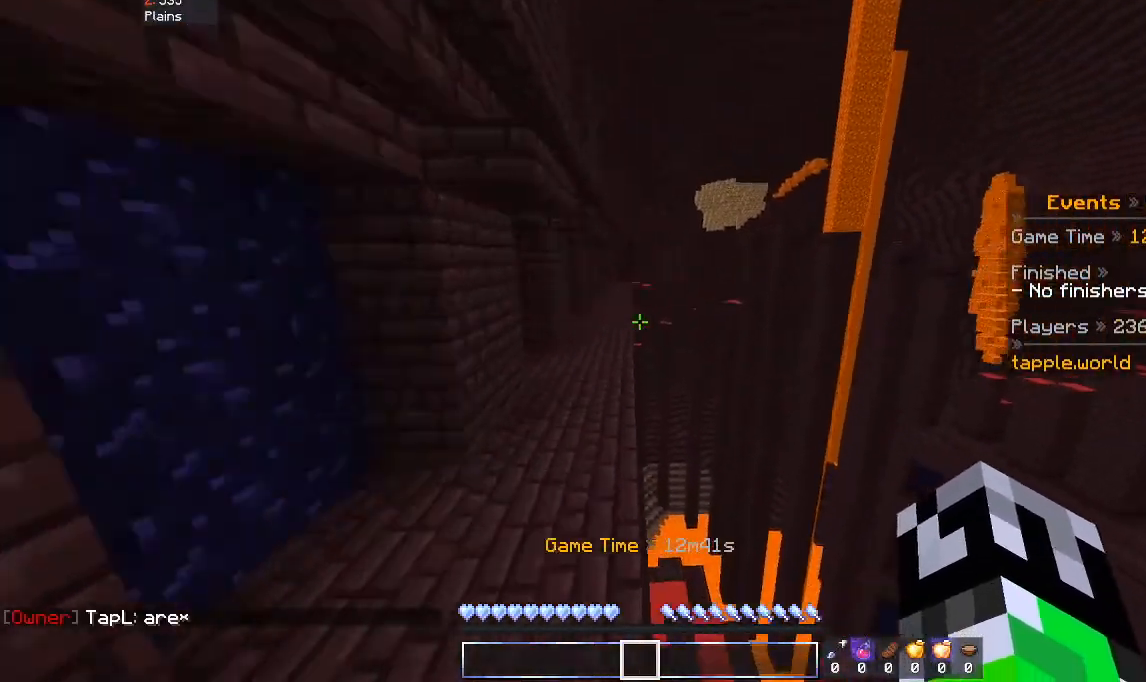
{"keys": ["space", "w"], "mouse": [], "events": []}
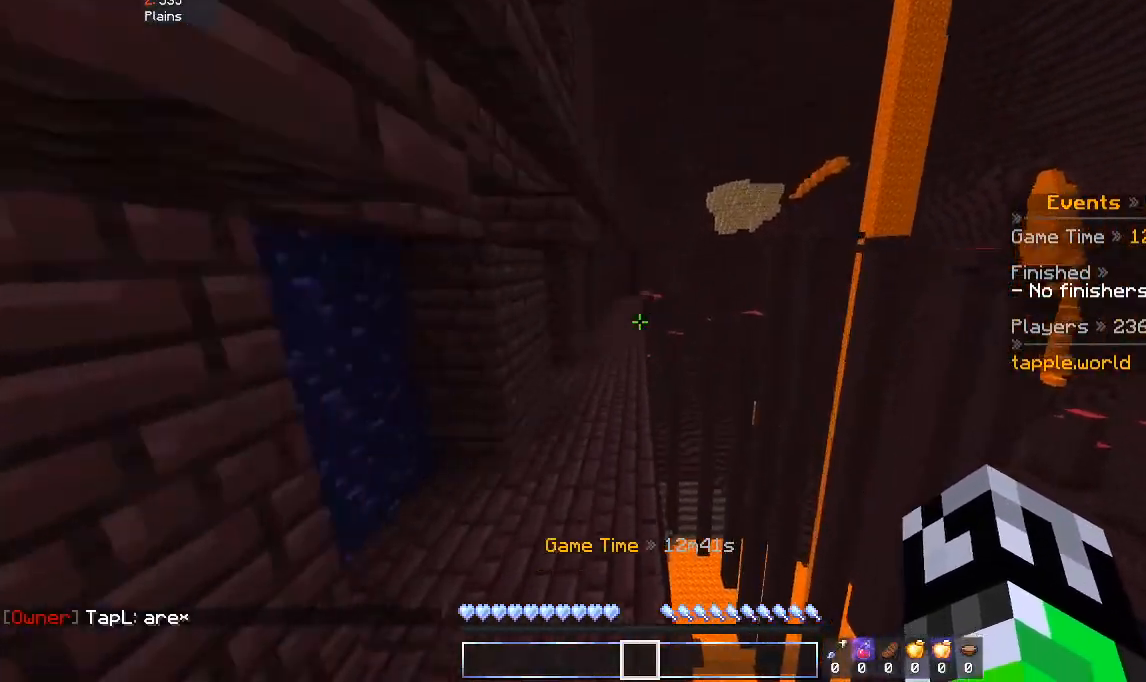
{"keys": ["space", "w"], "mouse": [], "events": [[200, "a", "down"], [300, "a", "up"]]}
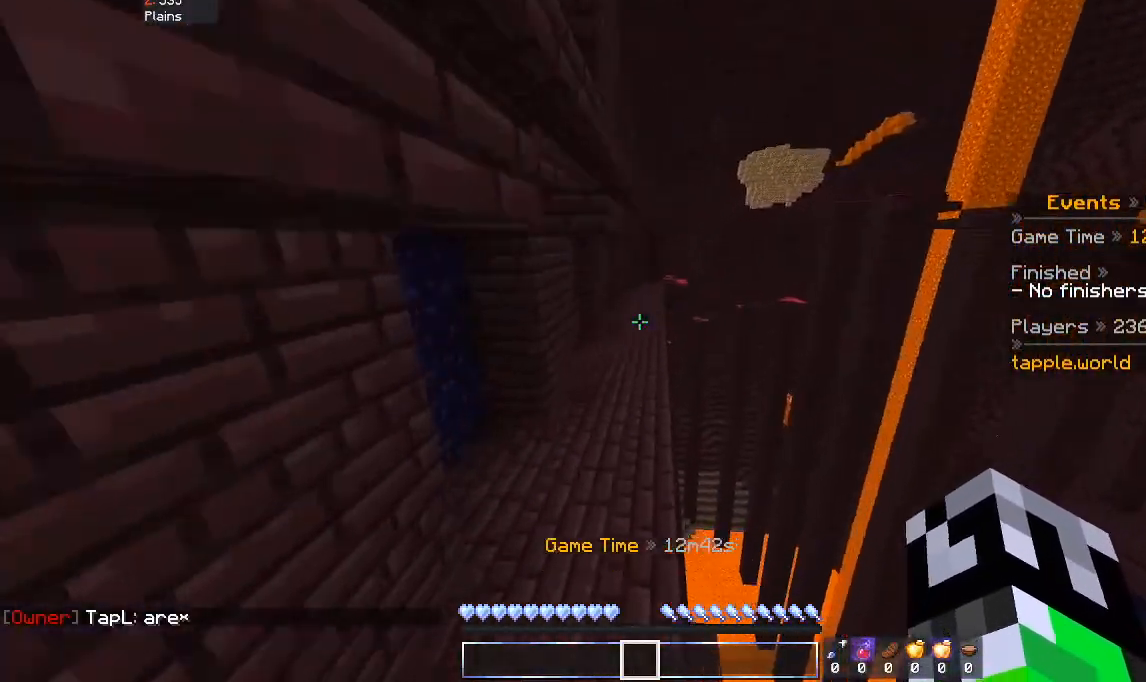
{"keys": ["space", "w"], "mouse": [], "events": []}
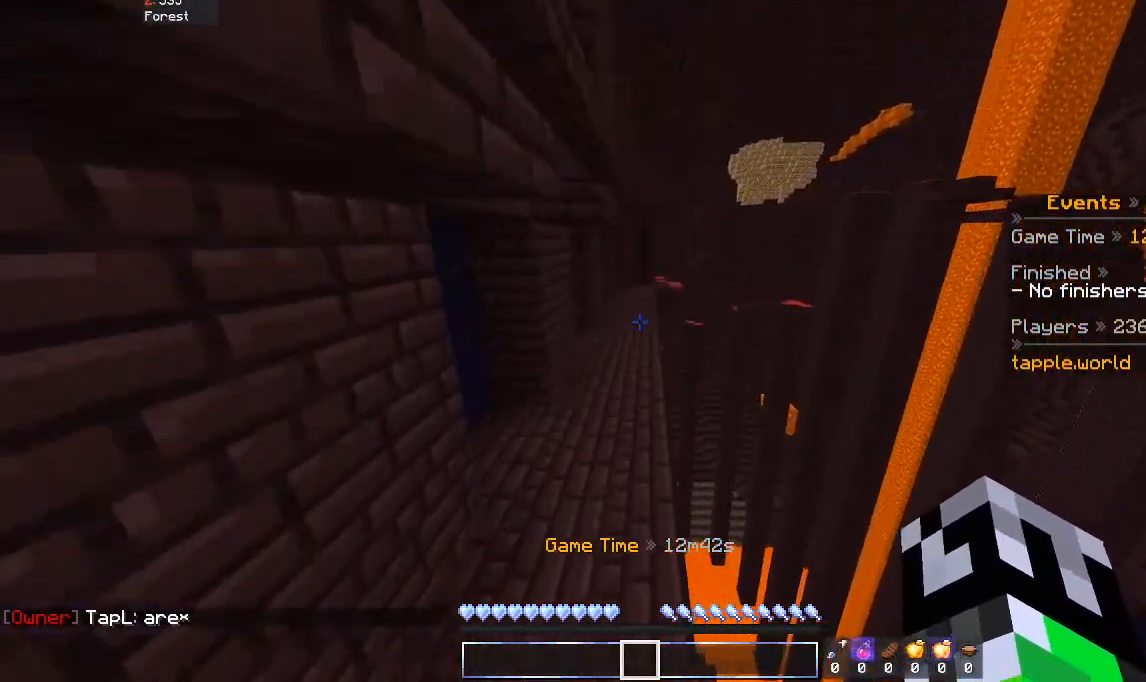
{"keys": ["space", "w"], "mouse": [], "events": []}
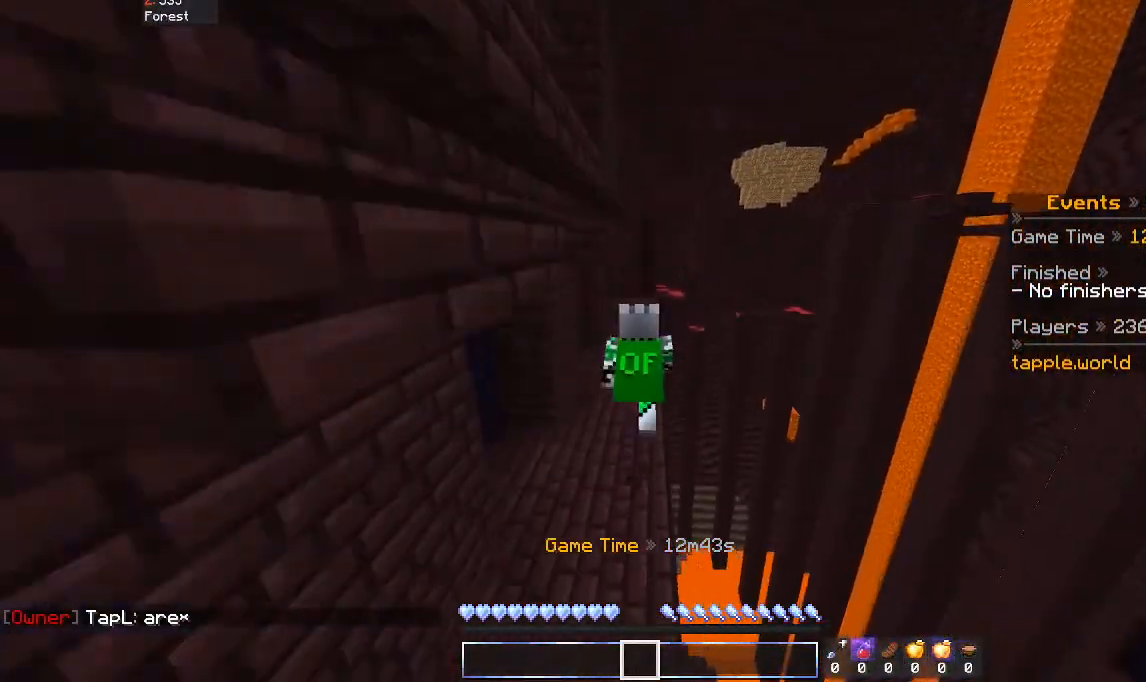
{"keys": ["space", "w"], "mouse": [], "events": []}